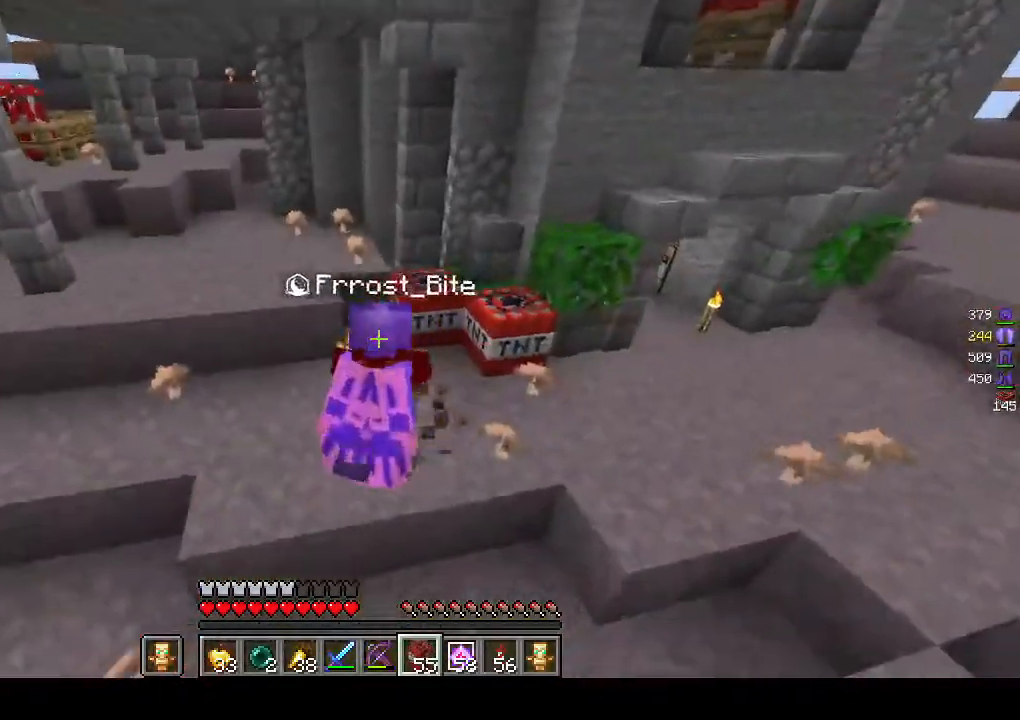
Gameplay with keyboard and mouse; each line is a JSON object with the keys and mouse buttons held at the frame after it. "events" lists presses ("down") and releases ("up") of "a", "d", "s", "w", "mouse_left" and "mouse_right" between this image and that frame as [ms after this image, input, new state], when the widget could be followed in between. "mouse_left", "mouse_right" = the "left", "right" buttons of the "mouse" list. No other keys are recorded. Fast repeated clicks can show as one long hold. Mouse movement is not recorded.
{"keys": ["w"], "mouse": [], "events": [[67, "a", "up"], [117, "s", "up"], [233, "w", "down"], [283, "d", "up"], [467, "mouse_right", "up"]]}
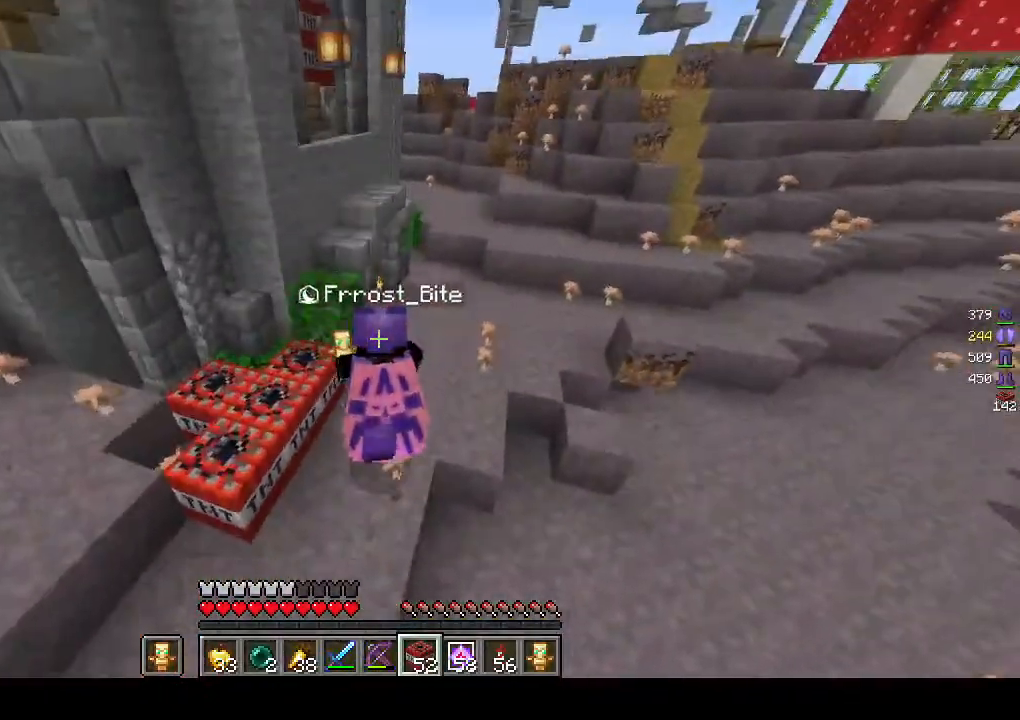
{"keys": ["d", "w"], "mouse": [], "events": [[167, "d", "down"]]}
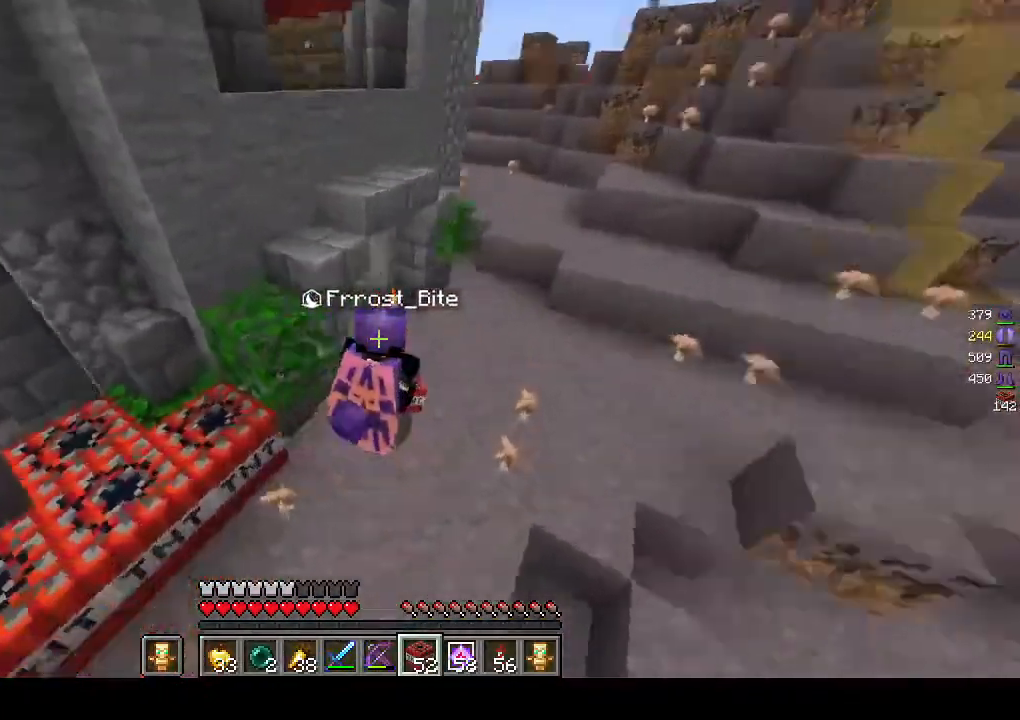
{"keys": ["d", "s"], "mouse": ["right"], "events": [[83, "mouse_right", "down"], [167, "w", "up"], [283, "s", "down"]]}
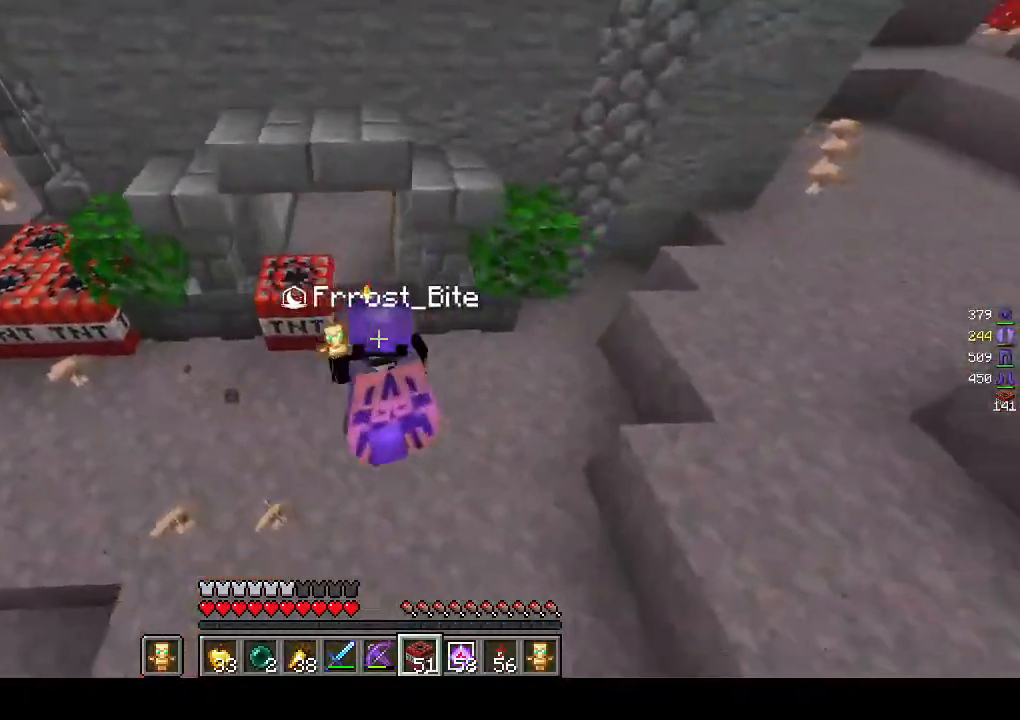
{"keys": ["d", "s"], "mouse": ["right"], "events": []}
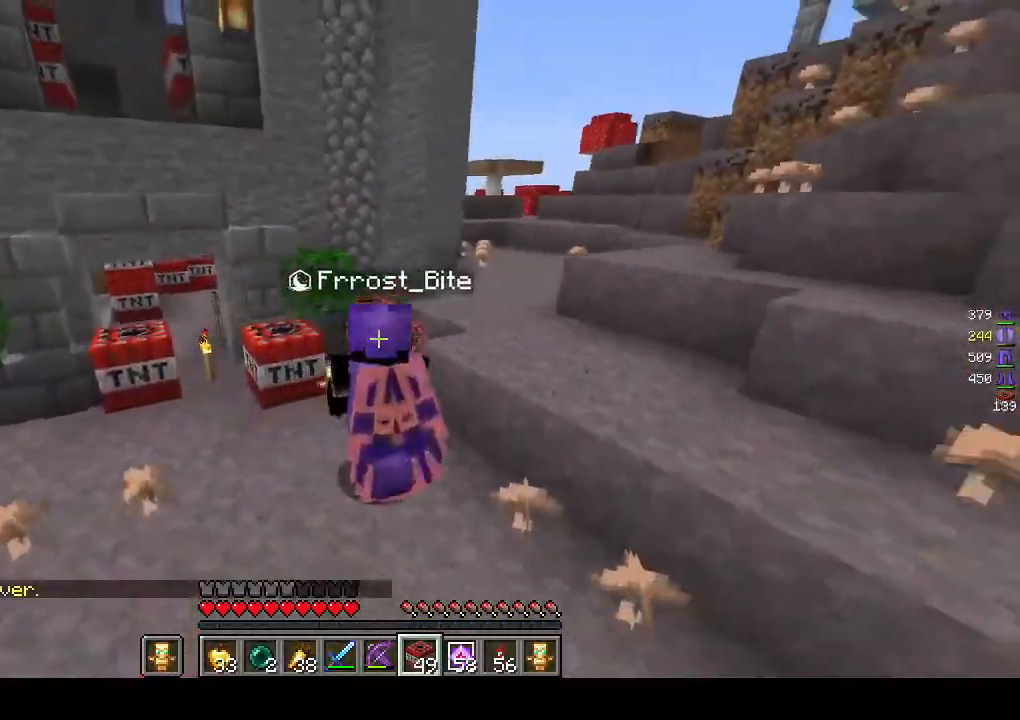
{"keys": ["a", "s"], "mouse": ["right"], "events": [[117, "a", "down"], [183, "d", "up"], [267, "s", "up"], [333, "s", "down"]]}
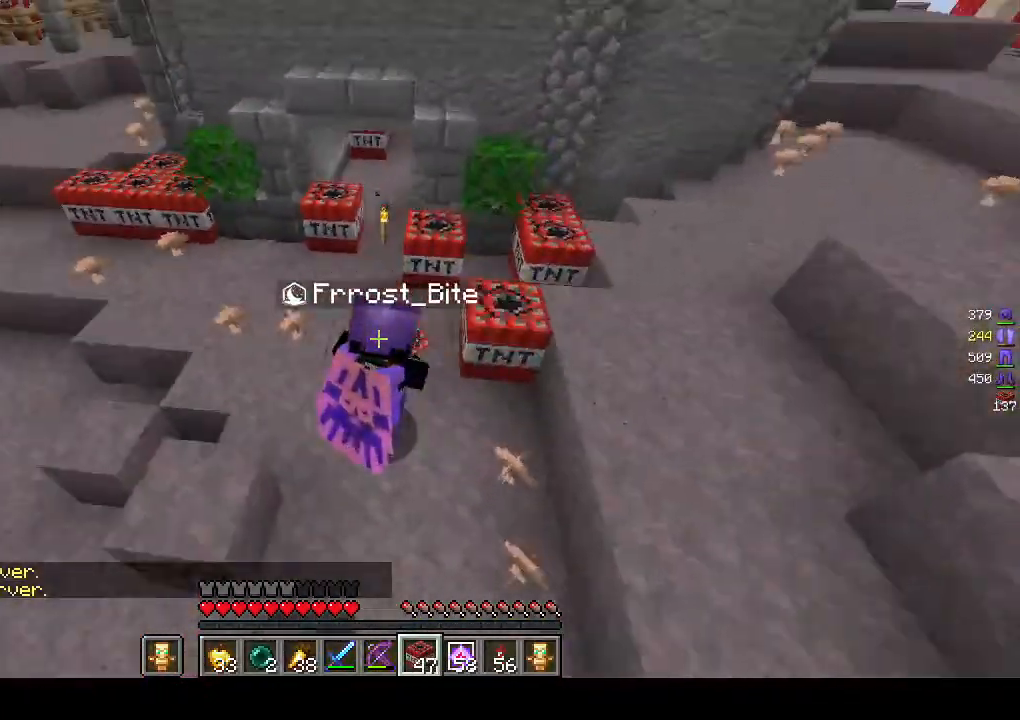
{"keys": ["a", "w"], "mouse": ["right"], "events": [[67, "s", "up"], [100, "w", "down"]]}
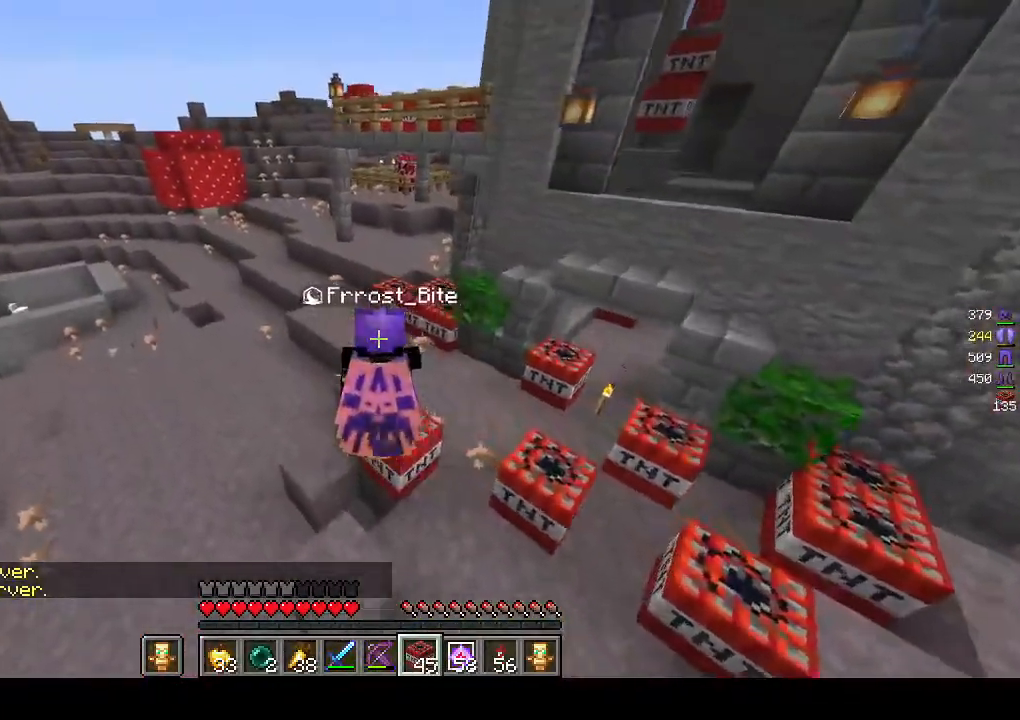
{"keys": ["a", "w"], "mouse": ["right"], "events": []}
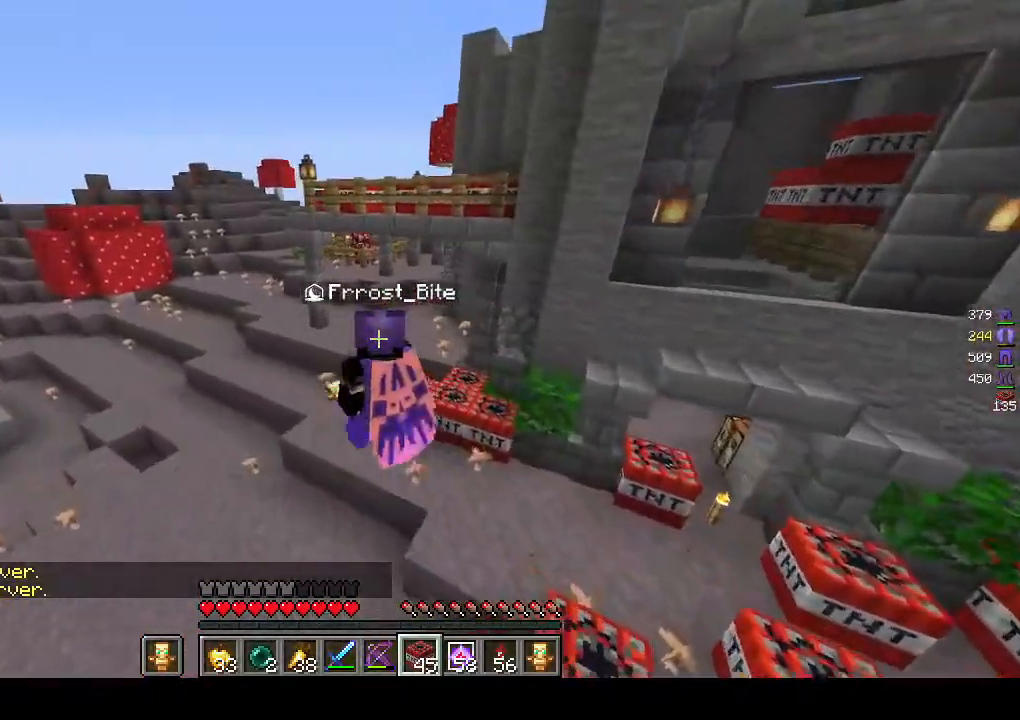
{"keys": ["a"], "mouse": ["right"], "events": [[367, "w", "up"]]}
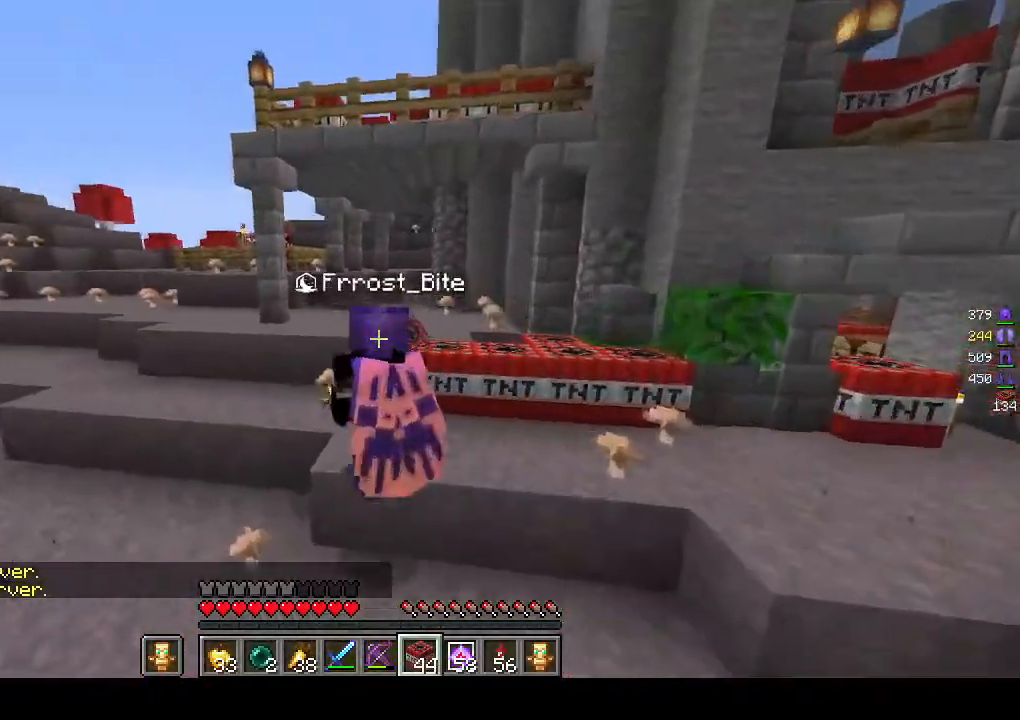
{"keys": ["a", "s"], "mouse": ["right"], "events": [[383, "s", "down"]]}
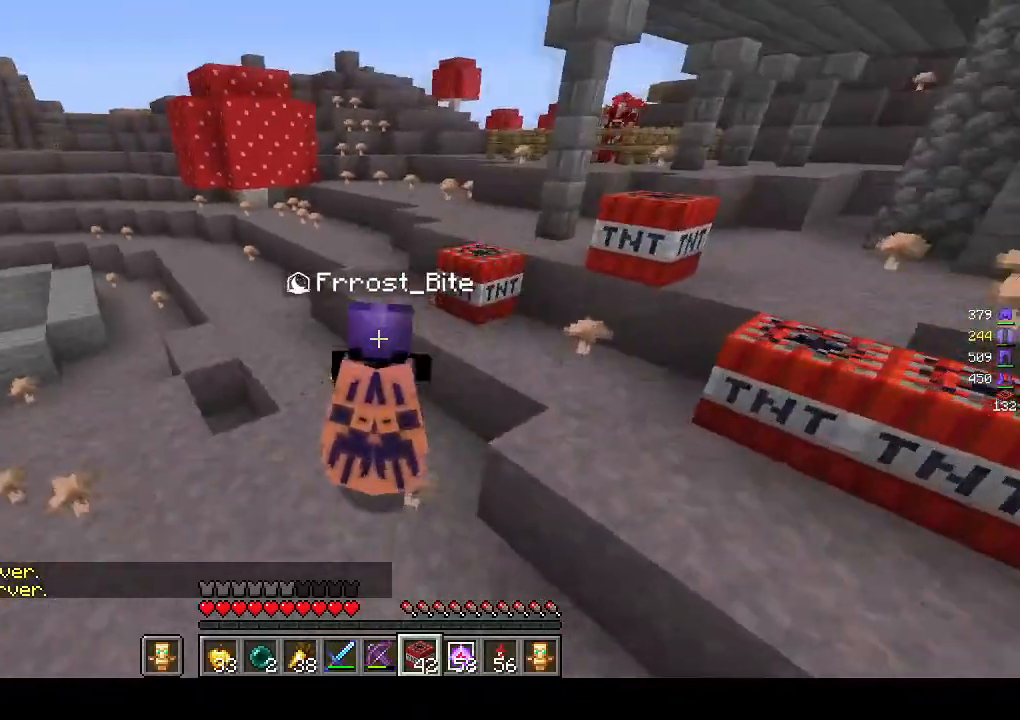
{"keys": ["a", "w"], "mouse": ["right"], "events": [[200, "s", "up"], [417, "w", "down"]]}
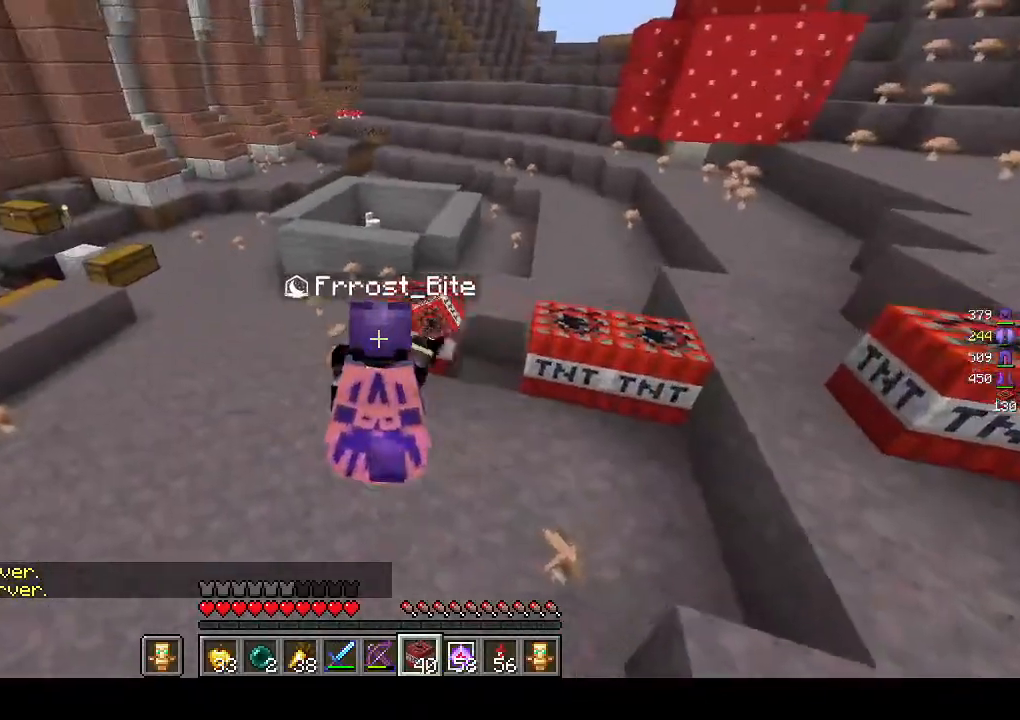
{"keys": ["a", "w"], "mouse": ["right"], "events": []}
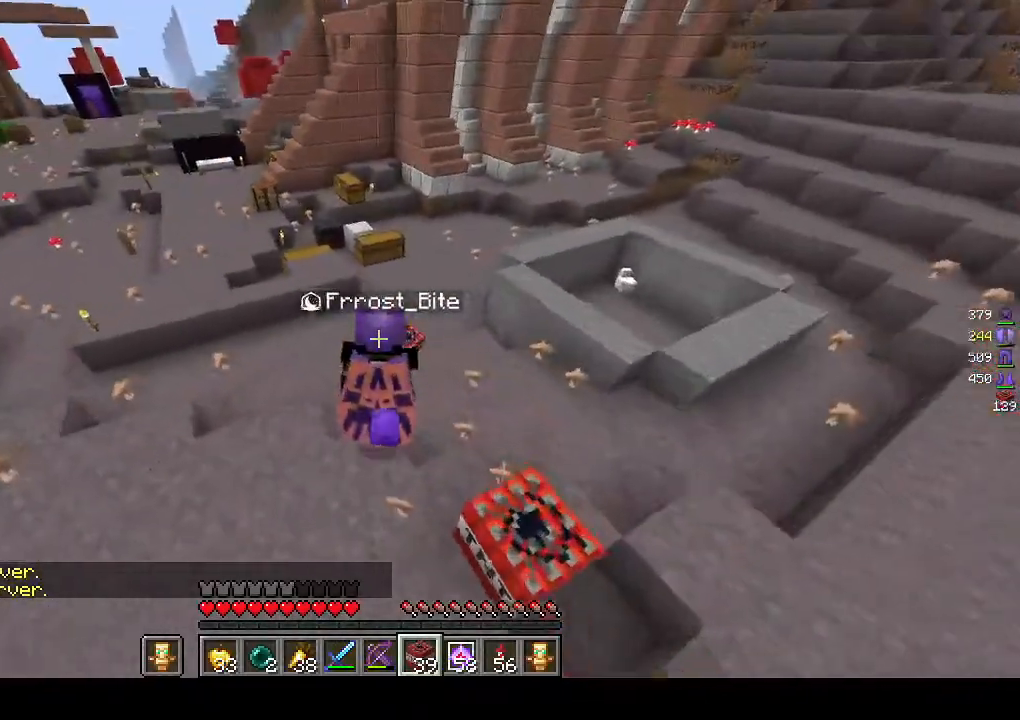
{"keys": ["d", "s"], "mouse": ["right"], "events": [[167, "w", "up"], [233, "s", "down"], [367, "a", "up"], [400, "d", "down"]]}
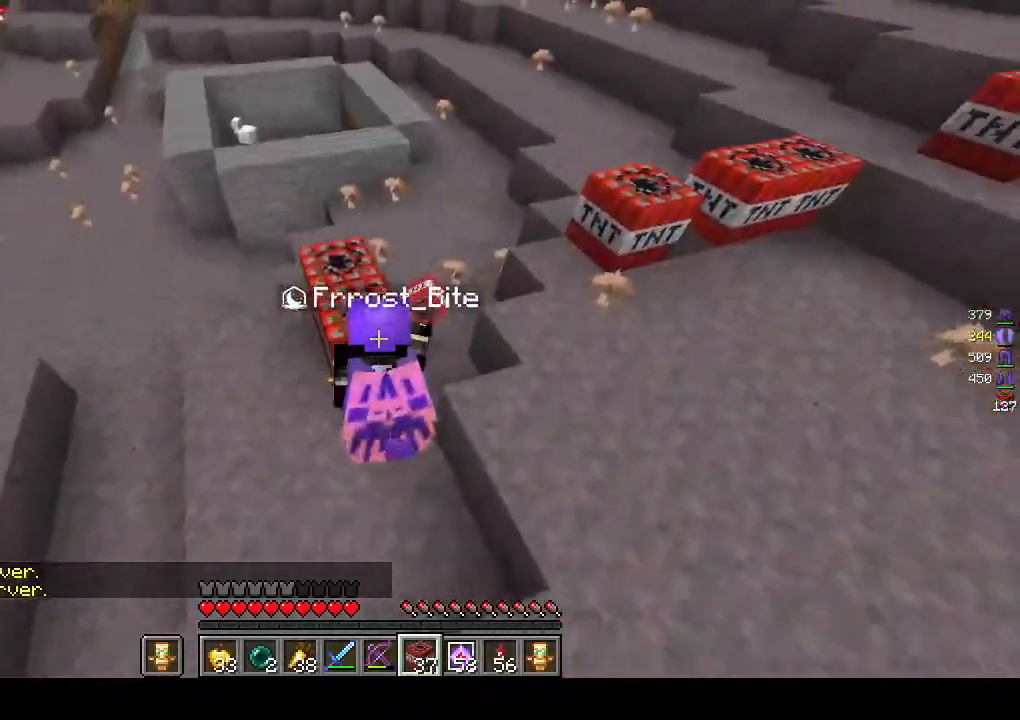
{"keys": ["s"], "mouse": ["right"], "events": [[383, "d", "up"]]}
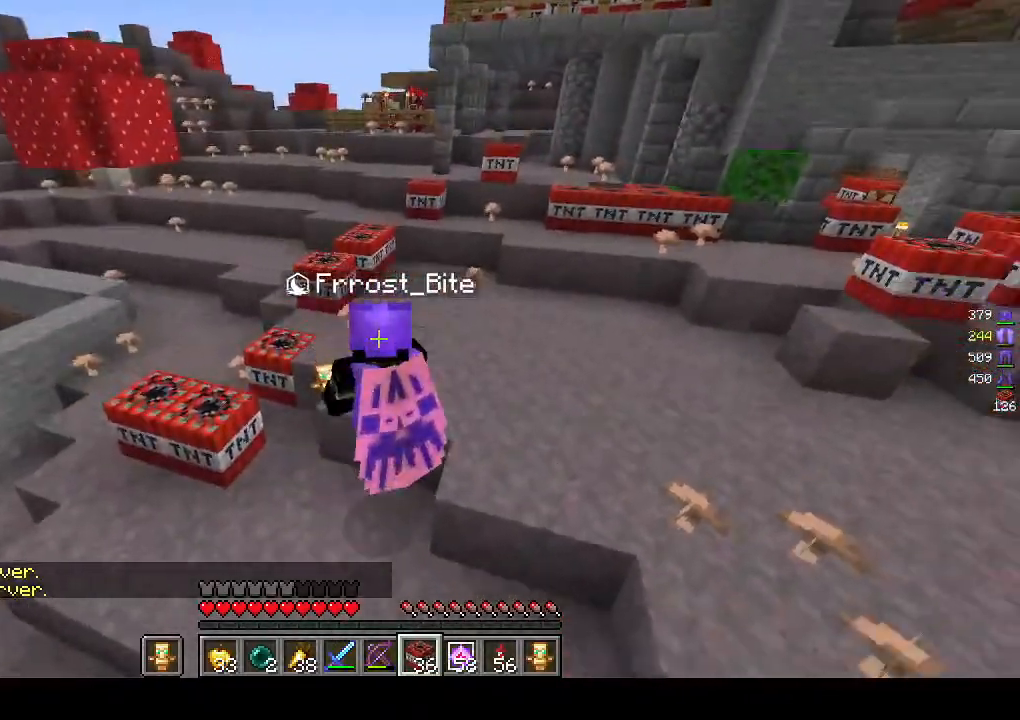
{"keys": ["s"], "mouse": ["right"], "events": []}
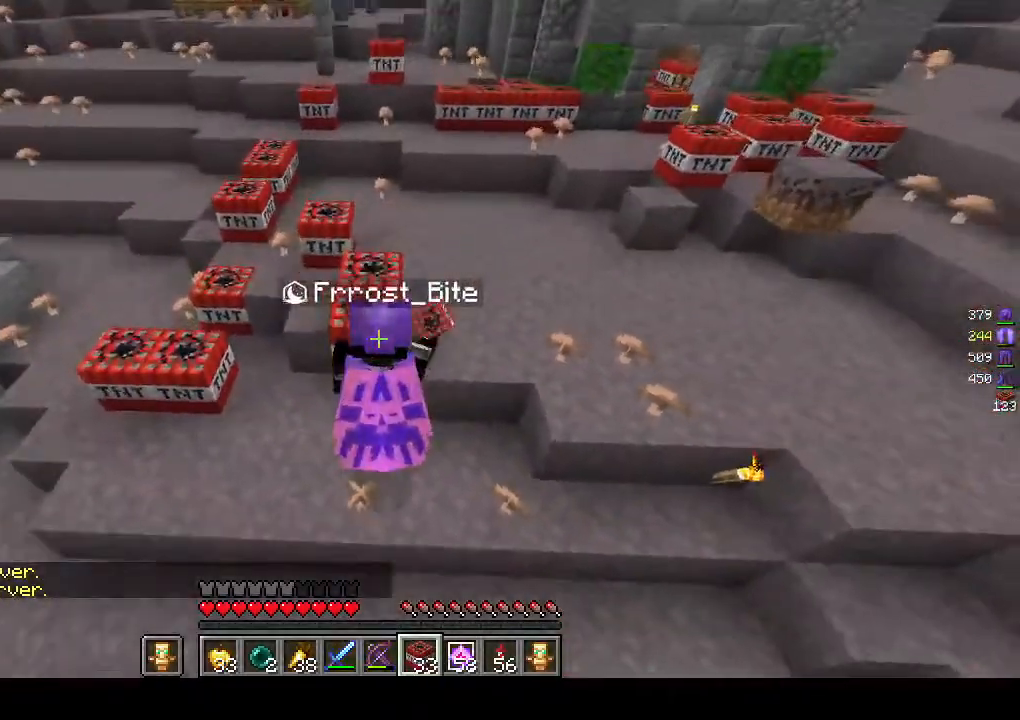
{"keys": ["a", "s"], "mouse": ["right"], "events": [[200, "a", "down"]]}
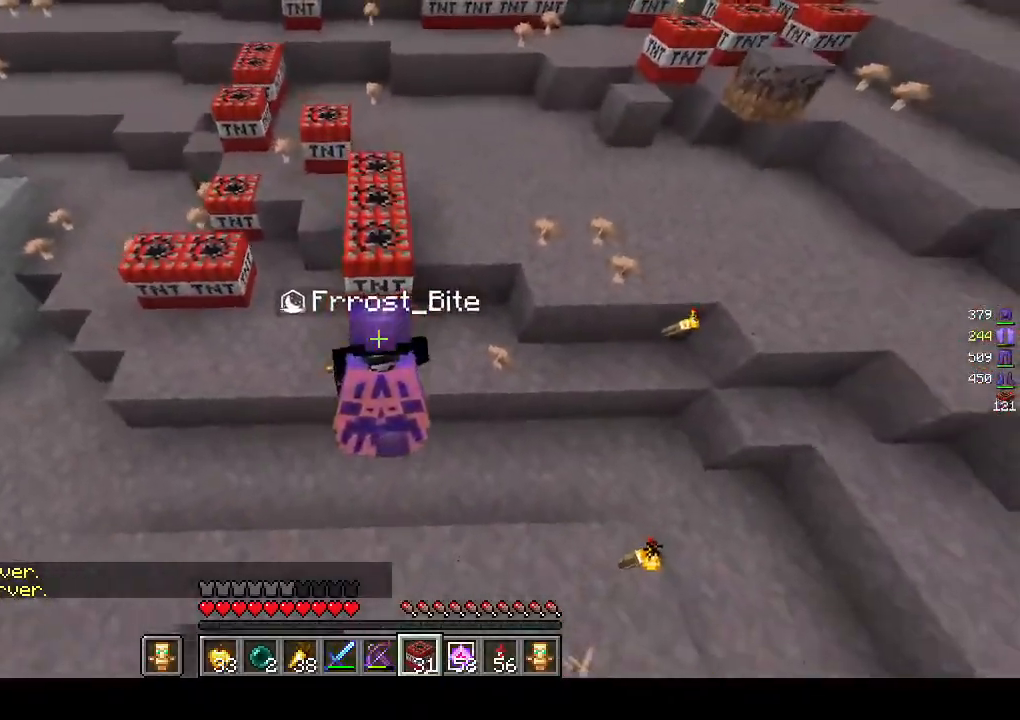
{"keys": ["s"], "mouse": ["right"], "events": [[400, "a", "up"]]}
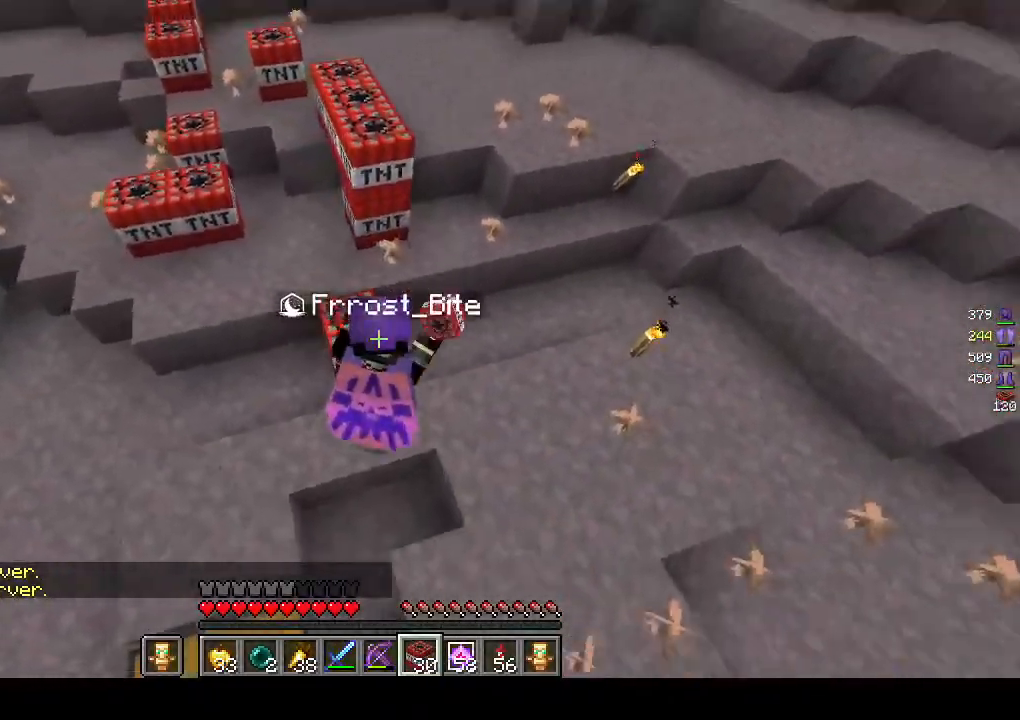
{"keys": ["d", "s"], "mouse": ["right"], "events": [[200, "d", "down"]]}
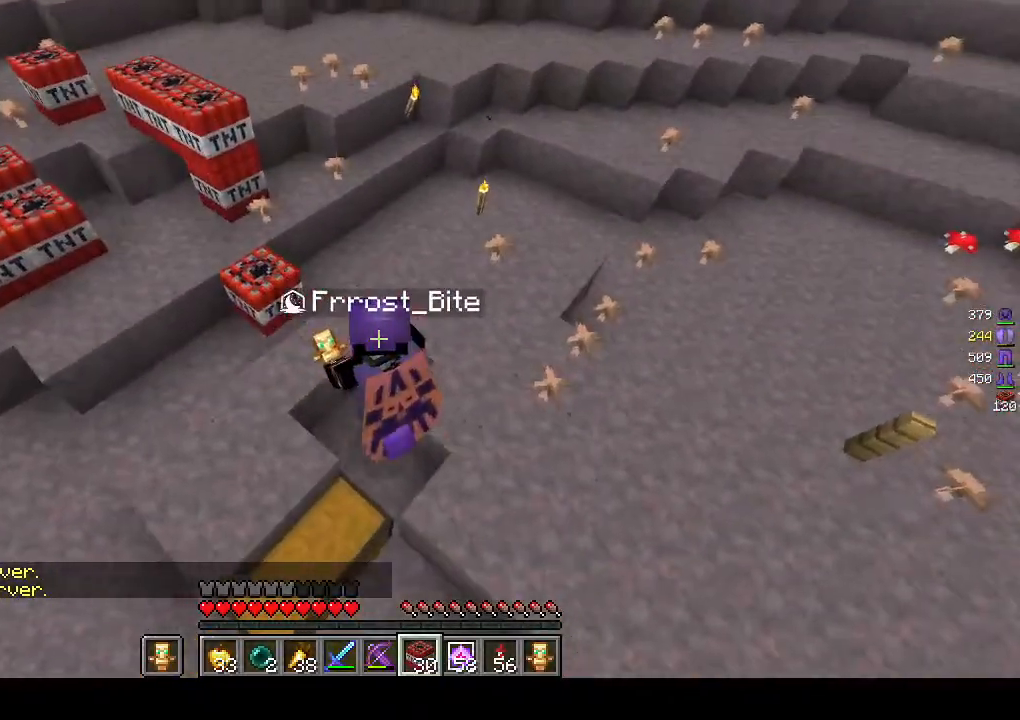
{"keys": ["d", "s"], "mouse": ["right"], "events": []}
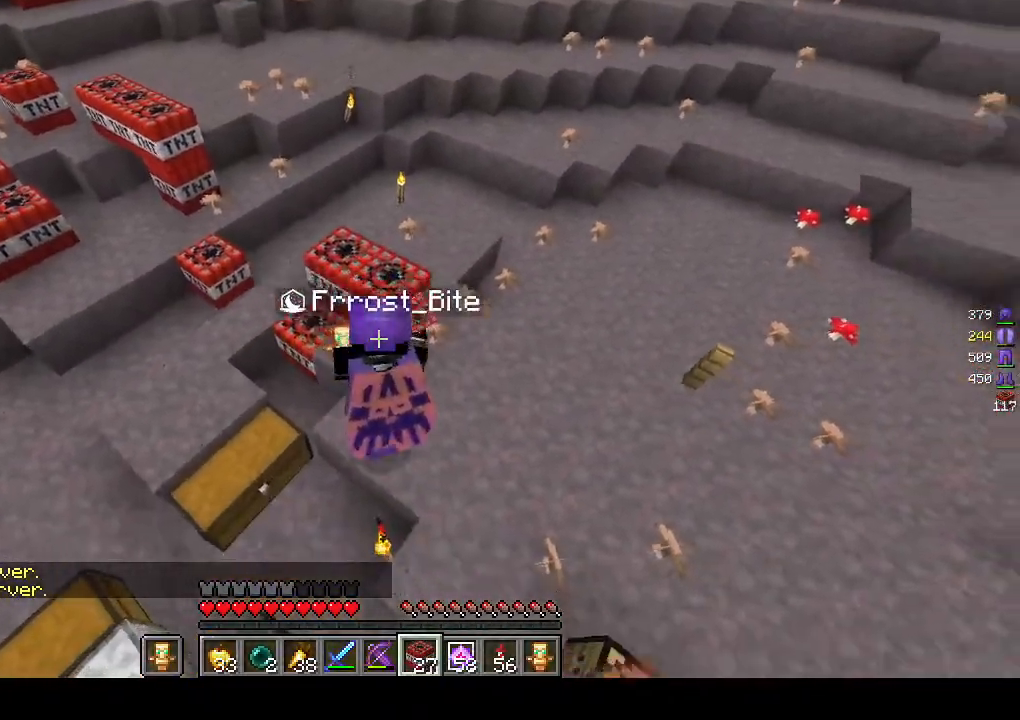
{"keys": ["d", "s"], "mouse": ["right"], "events": []}
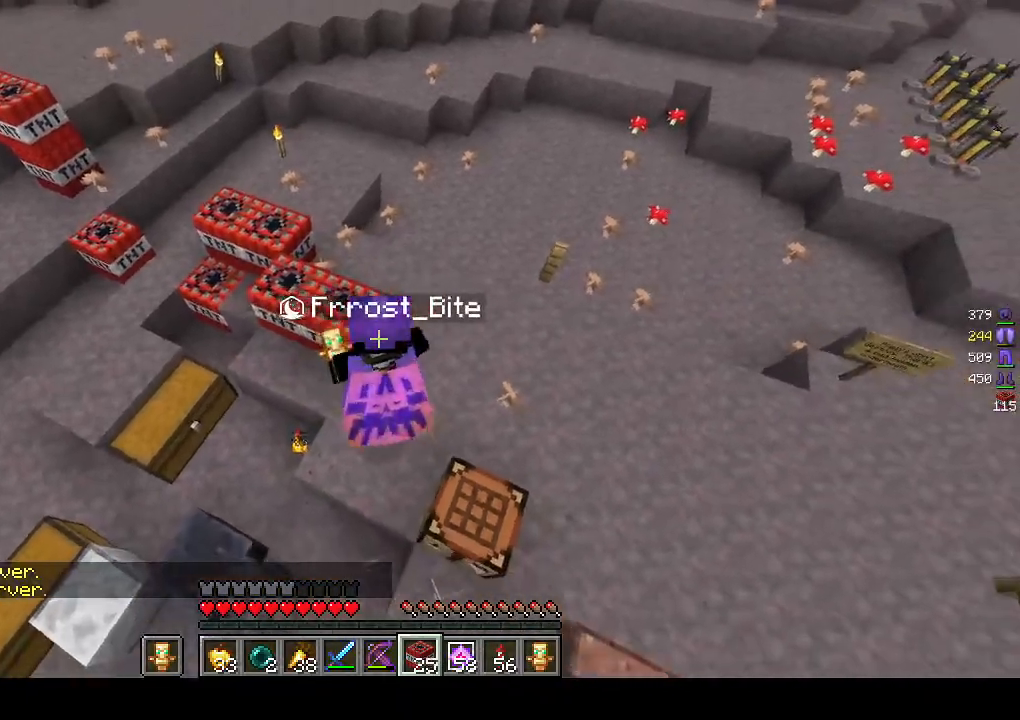
{"keys": ["d", "s"], "mouse": ["right"], "events": []}
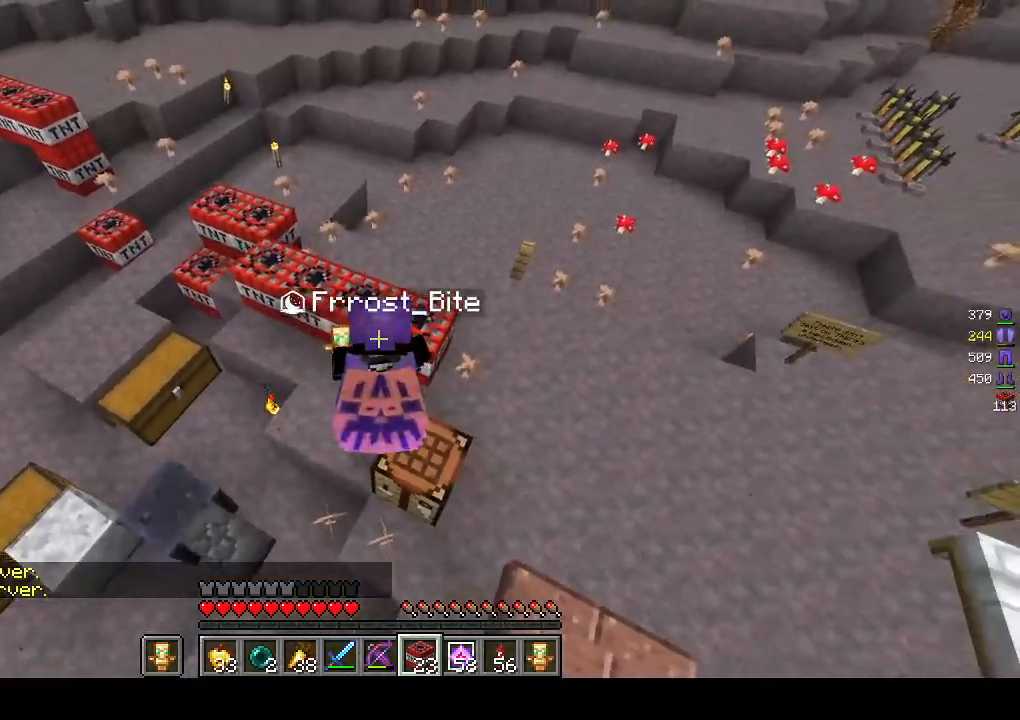
{"keys": ["d", "s"], "mouse": ["right"], "events": []}
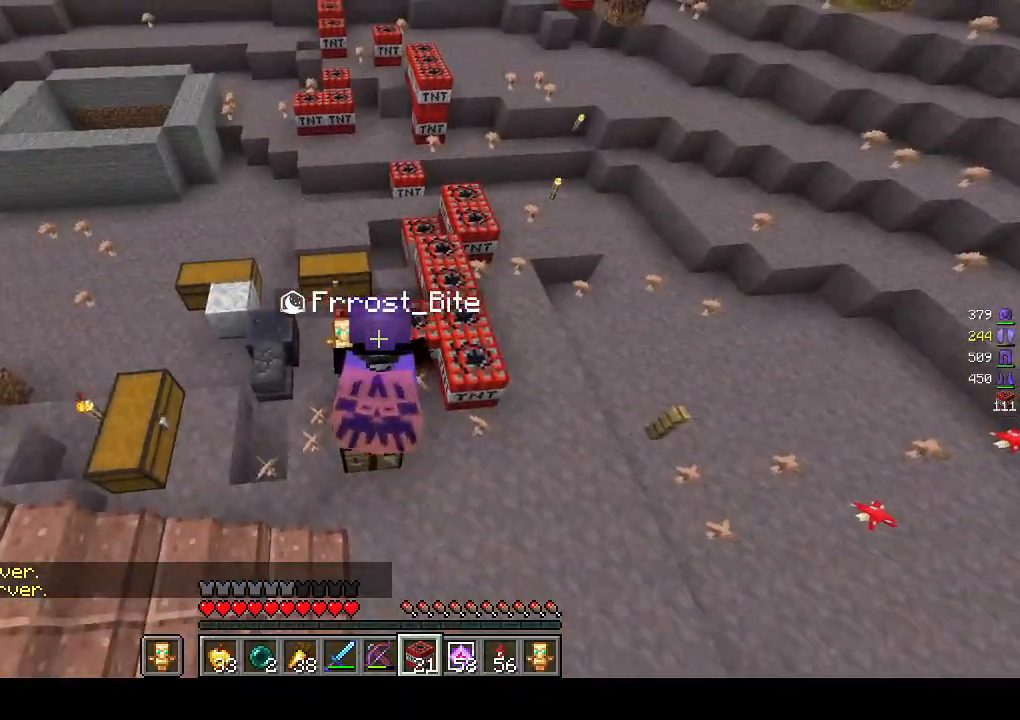
{"keys": ["d", "s"], "mouse": ["right"], "events": []}
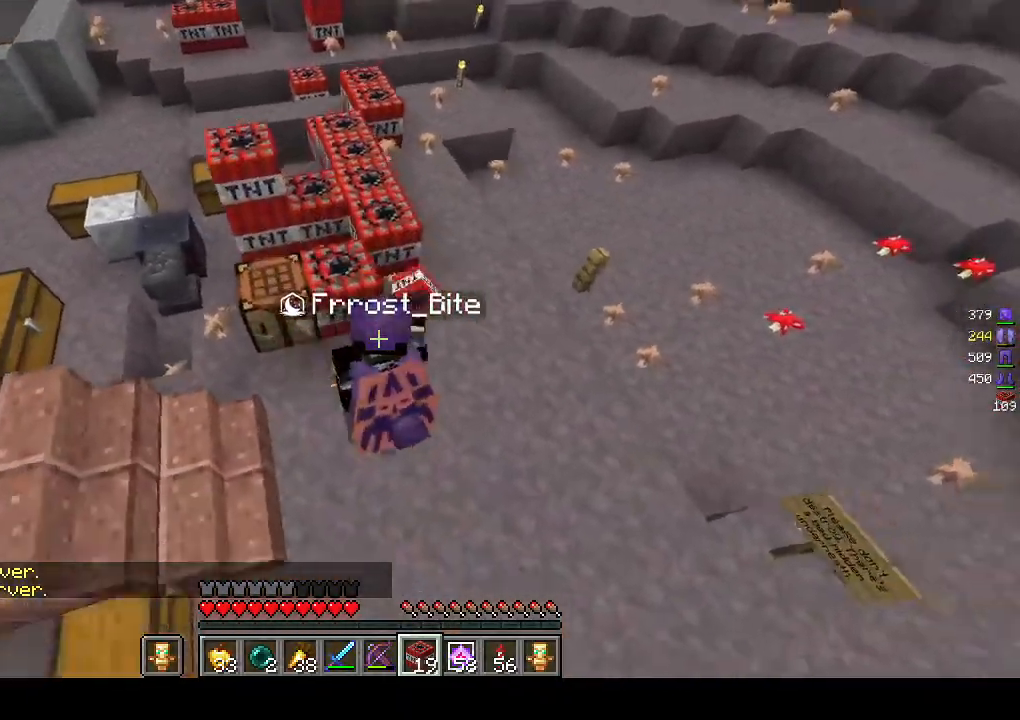
{"keys": ["s"], "mouse": ["right"], "events": [[483, "d", "up"]]}
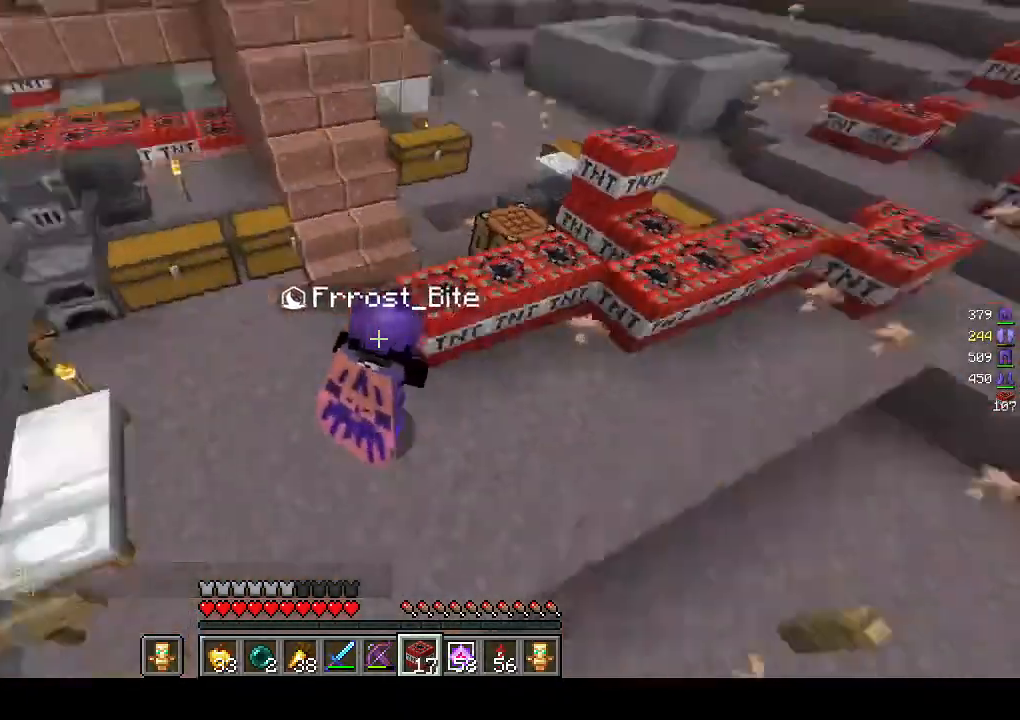
{"keys": ["a"], "mouse": ["right"], "events": [[83, "a", "down"], [117, "s", "up"]]}
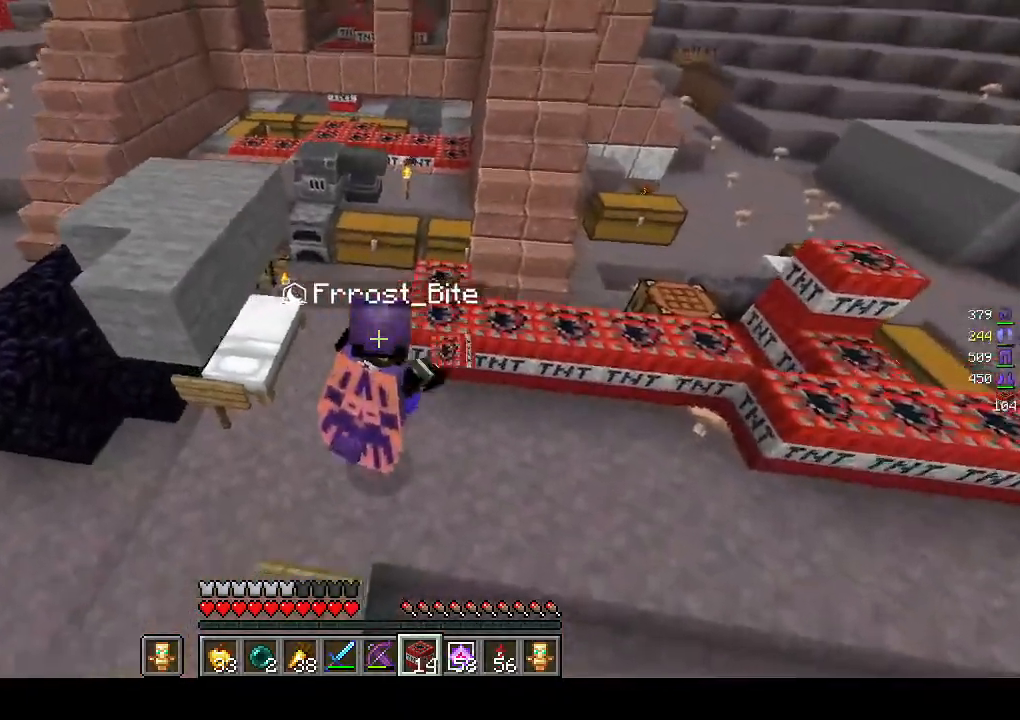
{"keys": ["d", "s"], "mouse": ["right"], "events": [[17, "s", "down"], [67, "a", "up"], [283, "d", "down"]]}
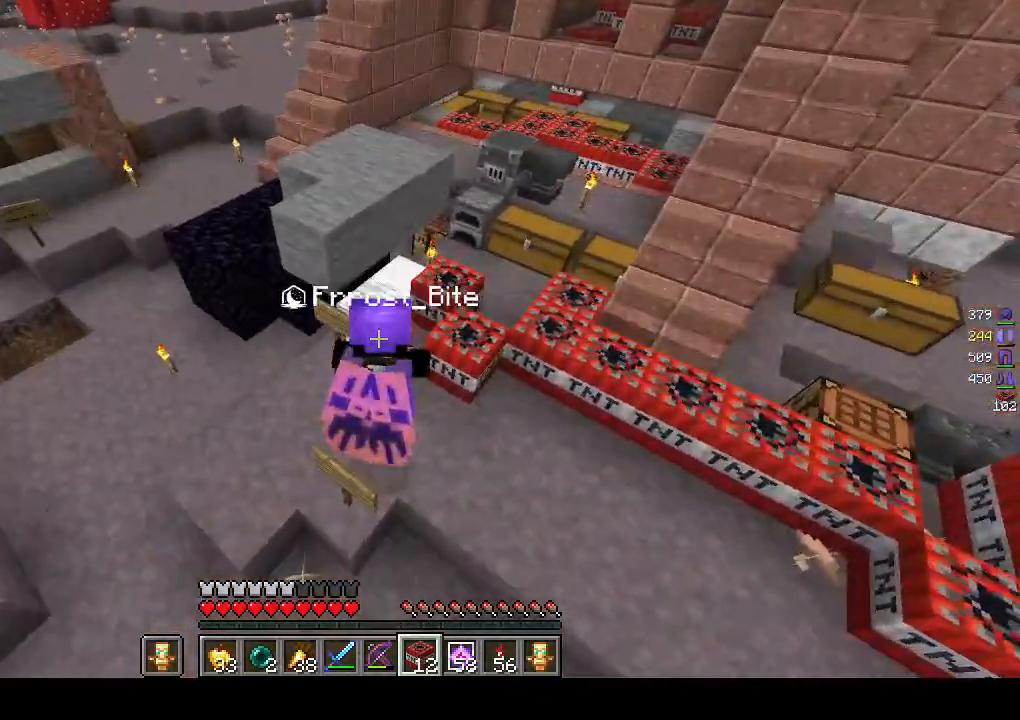
{"keys": ["d"], "mouse": [], "events": [[83, "s", "up"], [167, "mouse_right", "up"]]}
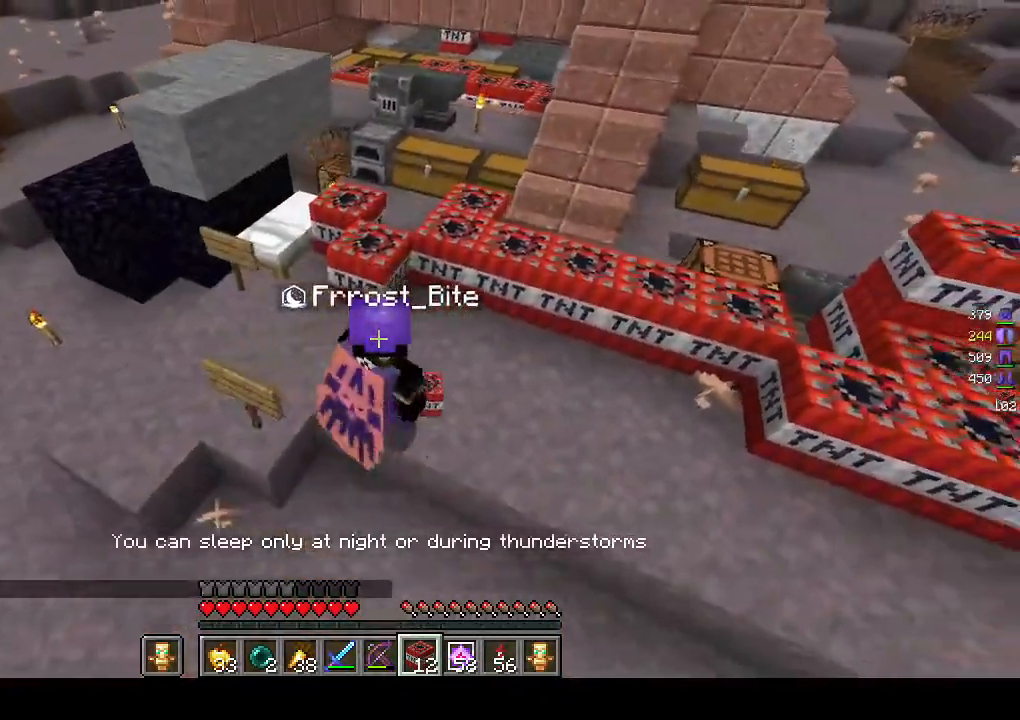
{"keys": [], "mouse": [], "events": [[67, "d", "up"], [83, "w", "down"], [500, "w", "up"]]}